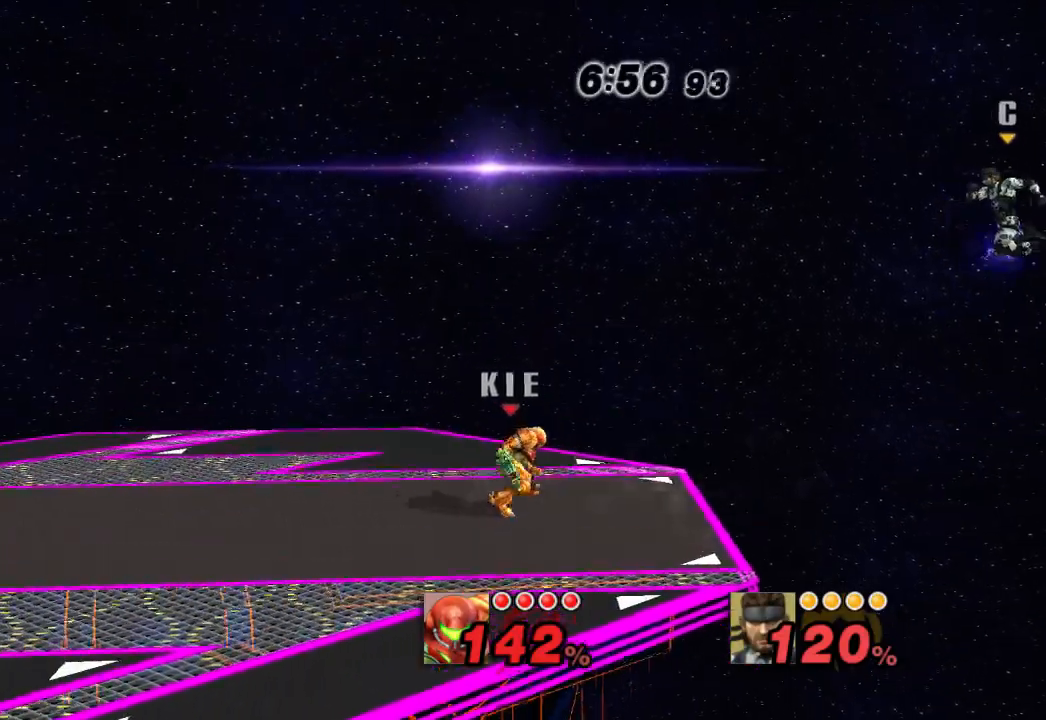
Gameplay with a controller (Nintendo layout); each line is a JSON object with the inputs held at the frame after it. "events" lists button and stick changes between this image and that frame as [ms after this image, input, new state], when the widget could be followed in between. Not read: L1 L3 R3.
{"buttons": [], "left_stick": "center", "right_stick": "center", "events": [[33, "left_stick", "center"], [117, "X", "down"], [150, "left_stick", "down-left"], [183, "X", "up"], [417, "left_stick", "center"]]}
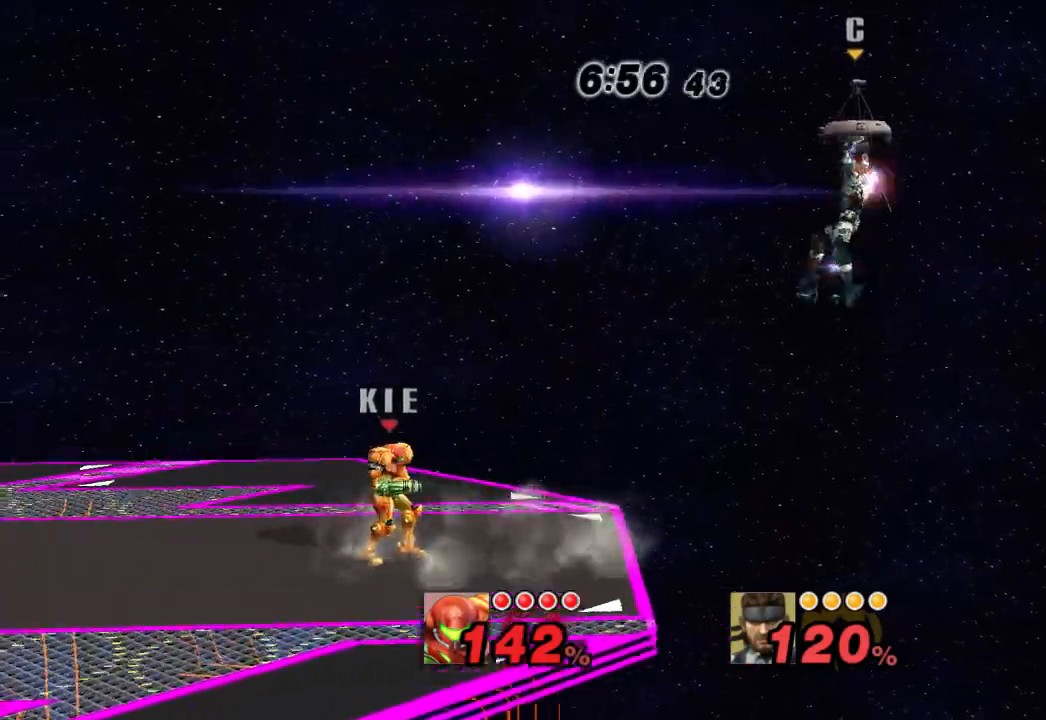
{"buttons": [], "left_stick": "center", "right_stick": "center", "events": [[117, "X", "down"], [133, "left_stick", "down"], [167, "X", "up"], [200, "left_stick", "down-left"], [383, "left_stick", "center"]]}
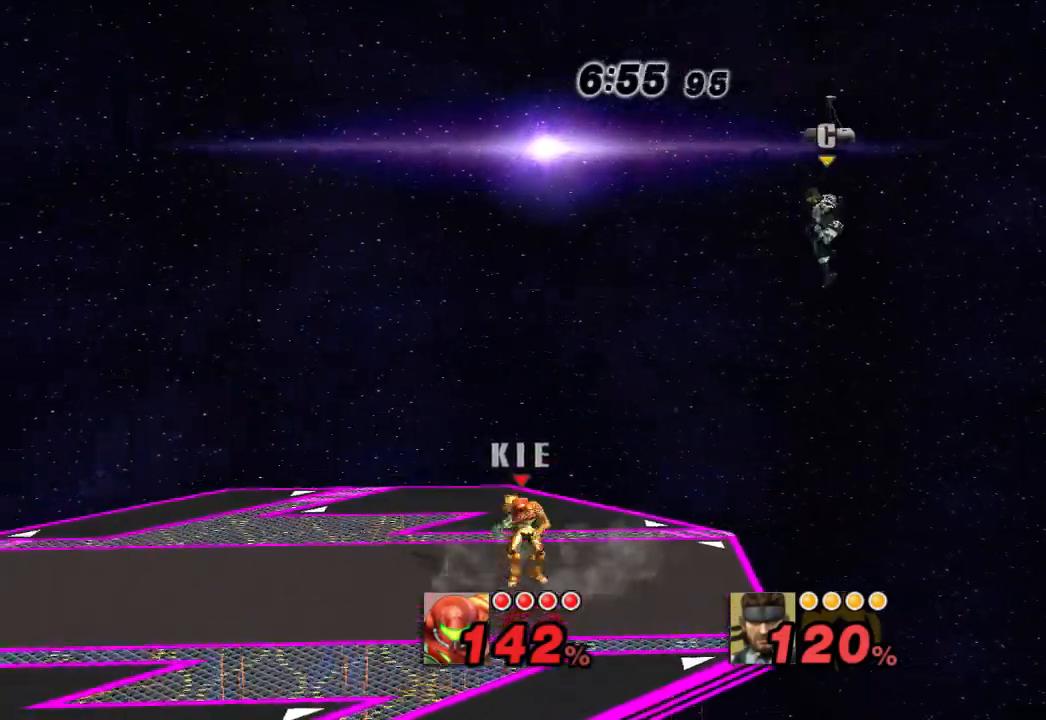
{"buttons": [], "left_stick": "down-left", "right_stick": "center", "events": [[183, "left_stick", "right"], [233, "left_stick", "center"], [333, "left_stick", "down-left"]]}
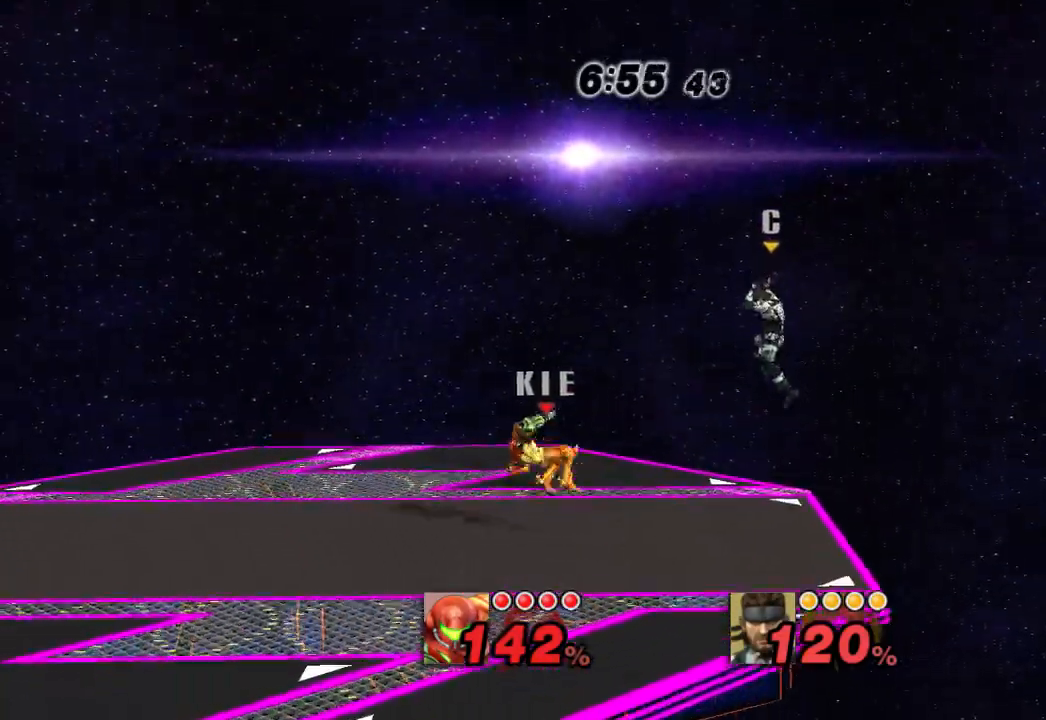
{"buttons": [], "left_stick": "right", "right_stick": "center", "events": [[33, "left_stick", "center"], [167, "left_stick", "right"]]}
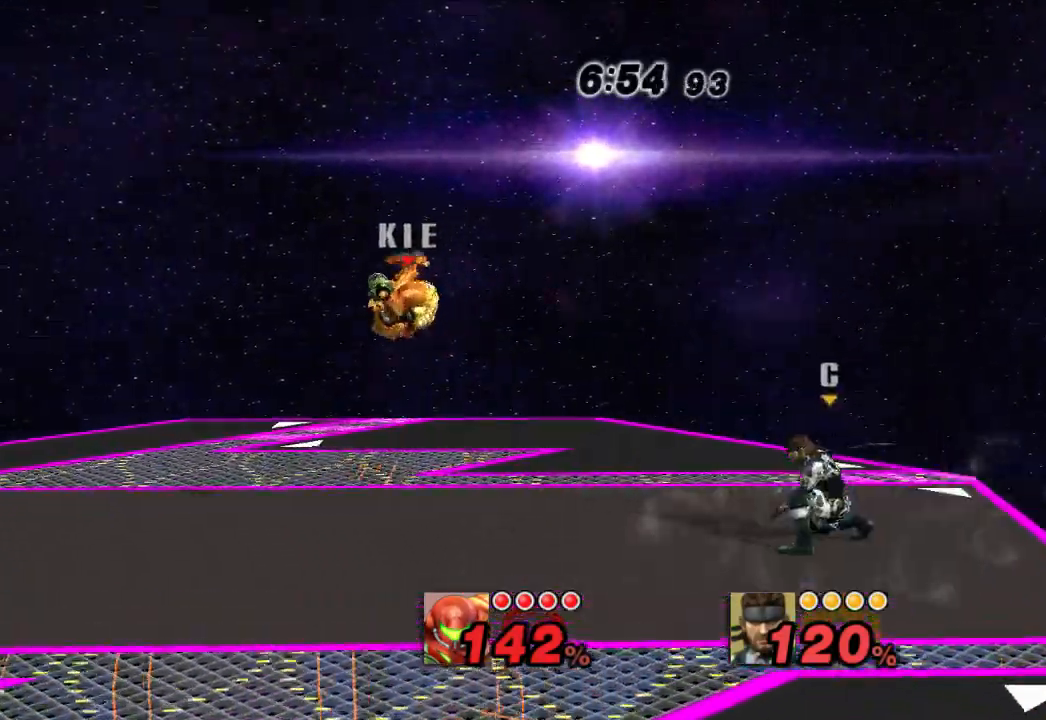
{"buttons": [], "left_stick": "center", "right_stick": "center", "events": [[33, "left_stick", "center"], [150, "B", "down"], [150, "left_stick", "right"], [217, "B", "up"], [283, "left_stick", "center"]]}
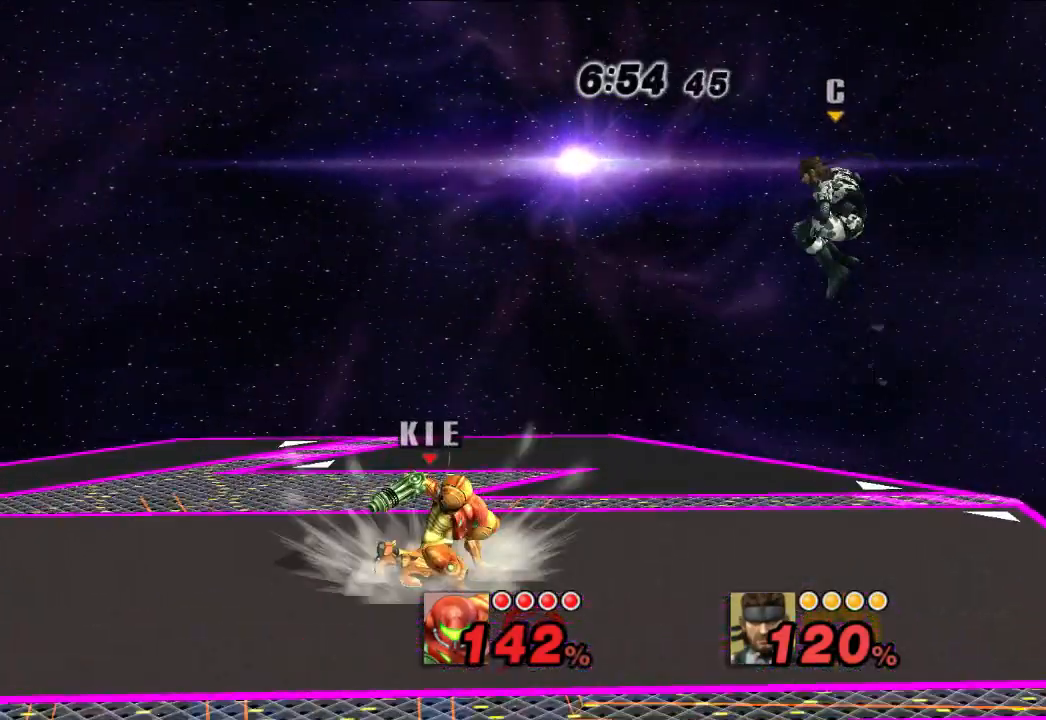
{"buttons": ["B"], "left_stick": "right", "right_stick": "center", "events": [[17, "left_stick", "down"], [33, "X", "down"], [100, "X", "up"], [100, "left_stick", "down-left"], [300, "left_stick", "center"], [433, "left_stick", "right"], [450, "B", "down"]]}
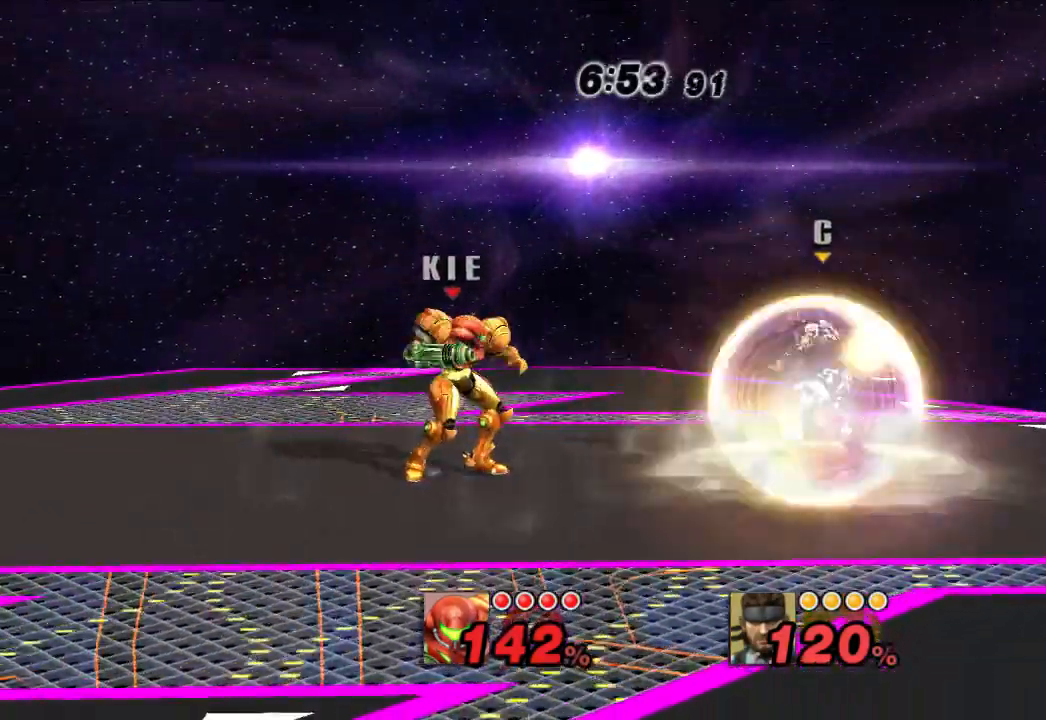
{"buttons": [], "left_stick": "center", "right_stick": "center", "events": [[17, "B", "up"], [67, "left_stick", "center"], [83, "B", "down"], [183, "B", "up"], [233, "B", "down"], [333, "B", "up"], [400, "B", "down"], [467, "B", "up"]]}
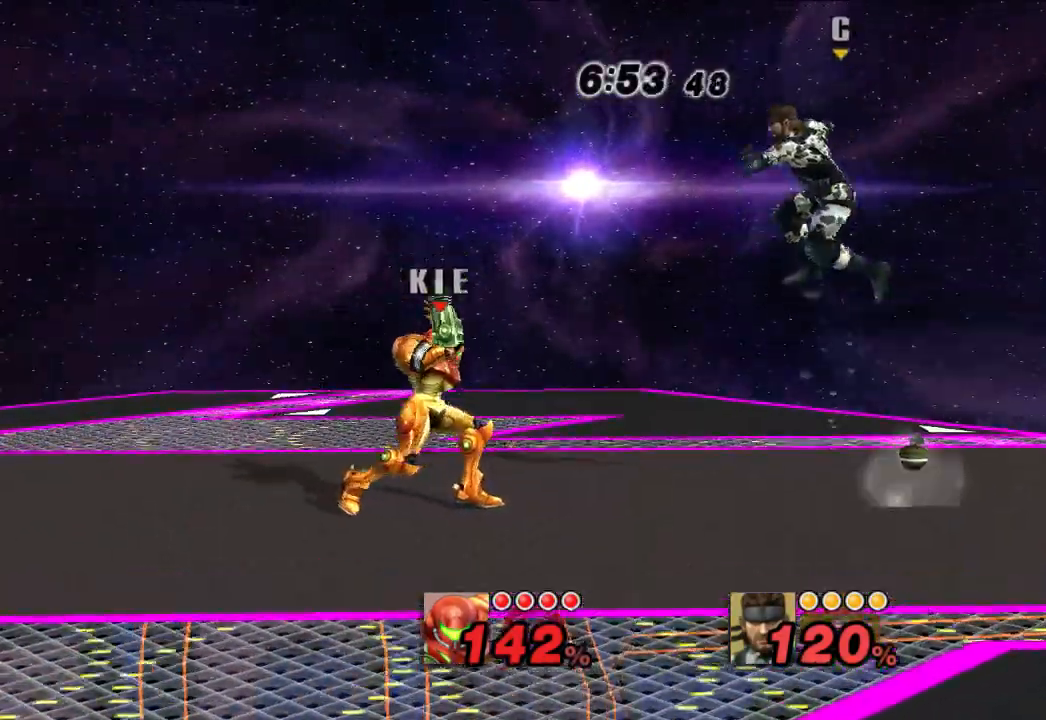
{"buttons": [], "left_stick": "down", "right_stick": "center", "events": [[17, "B", "down"], [100, "B", "up"], [383, "left_stick", "down-left"], [450, "left_stick", "down"]]}
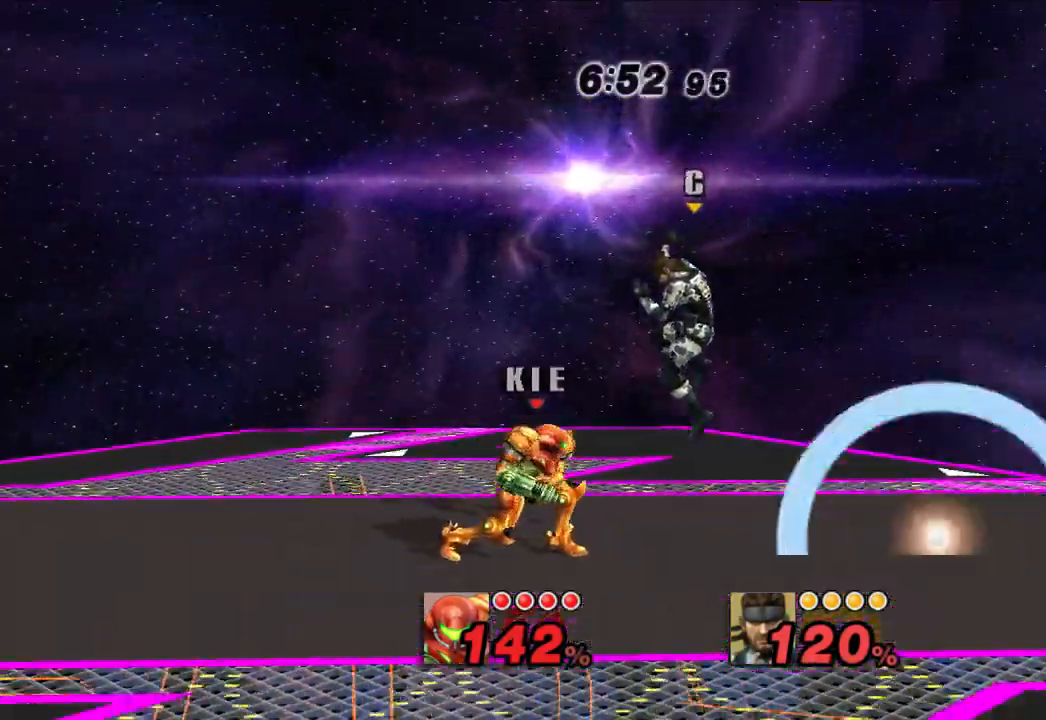
{"buttons": ["A"], "left_stick": "down", "right_stick": "center", "events": [[83, "left_stick", "down-left"], [317, "left_stick", "down"], [450, "A", "down"]]}
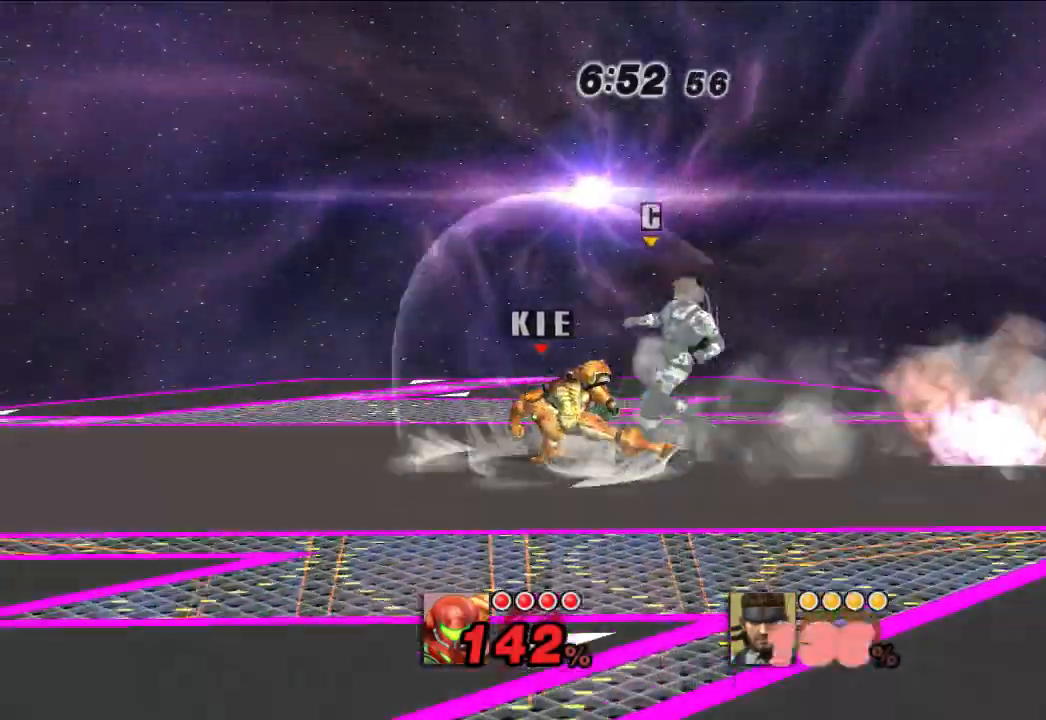
{"buttons": [], "left_stick": "center", "right_stick": "center", "events": [[50, "A", "up"], [333, "left_stick", "center"]]}
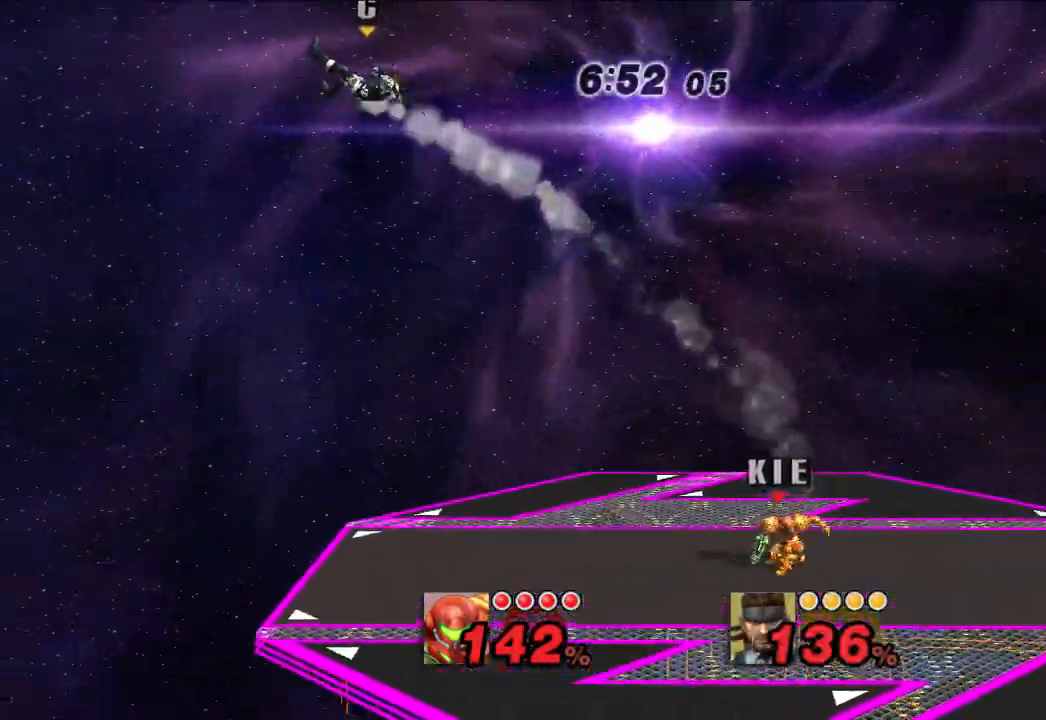
{"buttons": [], "left_stick": "left", "right_stick": "center", "events": [[200, "left_stick", "left"]]}
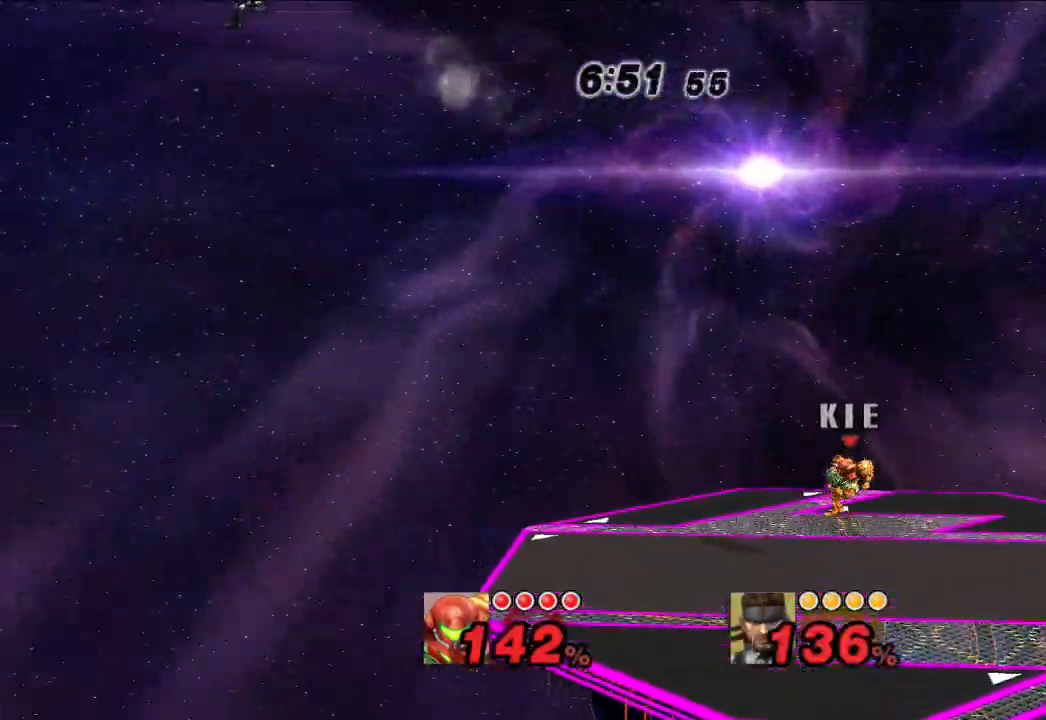
{"buttons": [], "left_stick": "down", "right_stick": "center", "events": [[317, "left_stick", "down"]]}
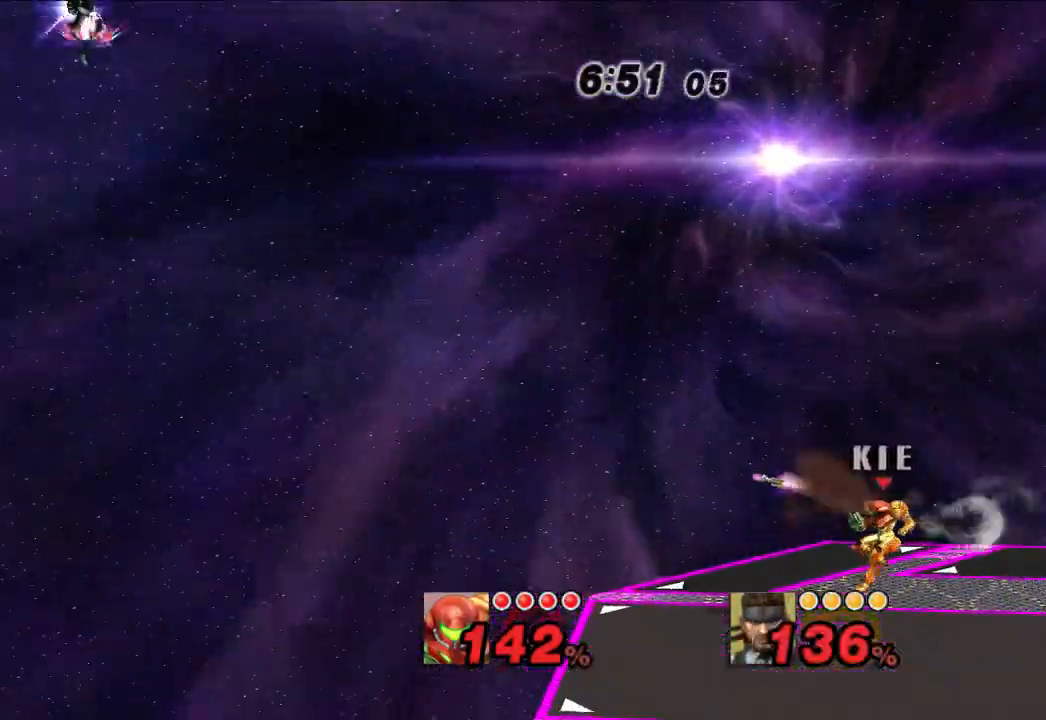
{"buttons": [], "left_stick": "center", "right_stick": "center", "events": [[333, "left_stick", "center"]]}
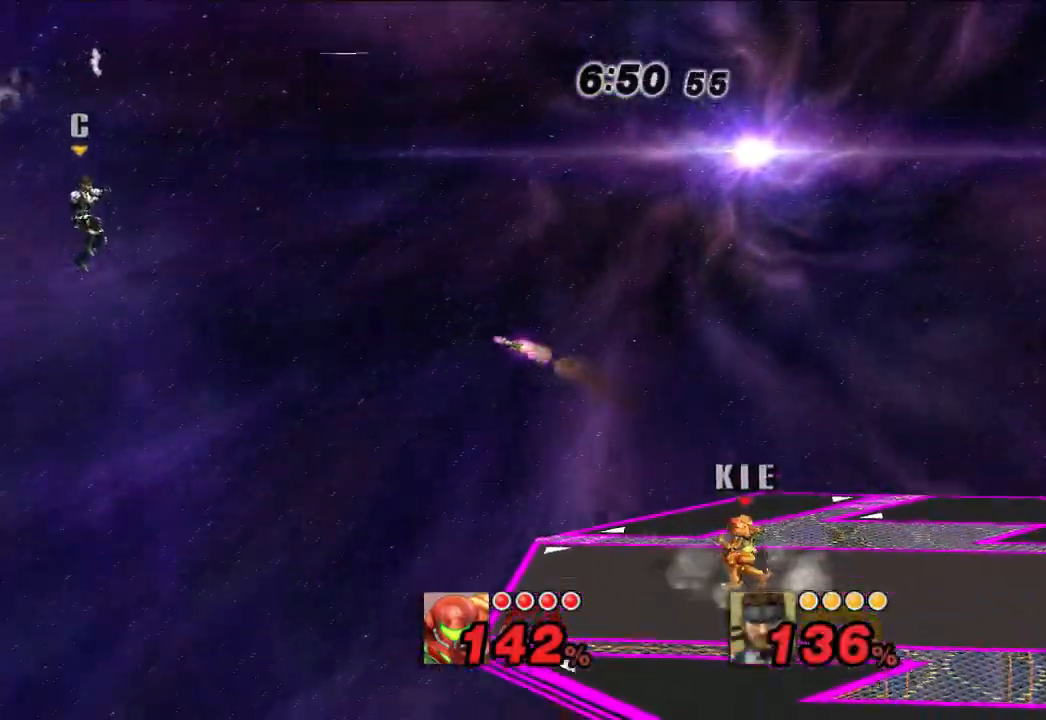
{"buttons": ["B"], "left_stick": "left", "right_stick": "center", "events": [[50, "left_stick", "right"], [467, "left_stick", "left"], [500, "B", "down"]]}
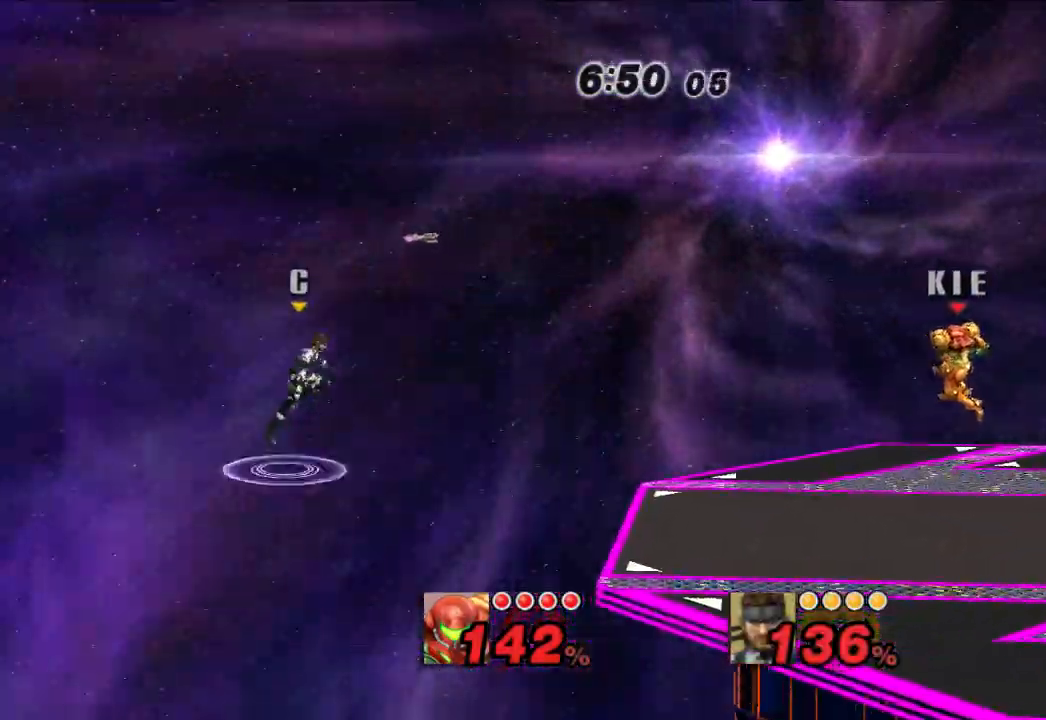
{"buttons": [], "left_stick": "center", "right_stick": "center", "events": [[350, "B", "up"], [350, "left_stick", "center"]]}
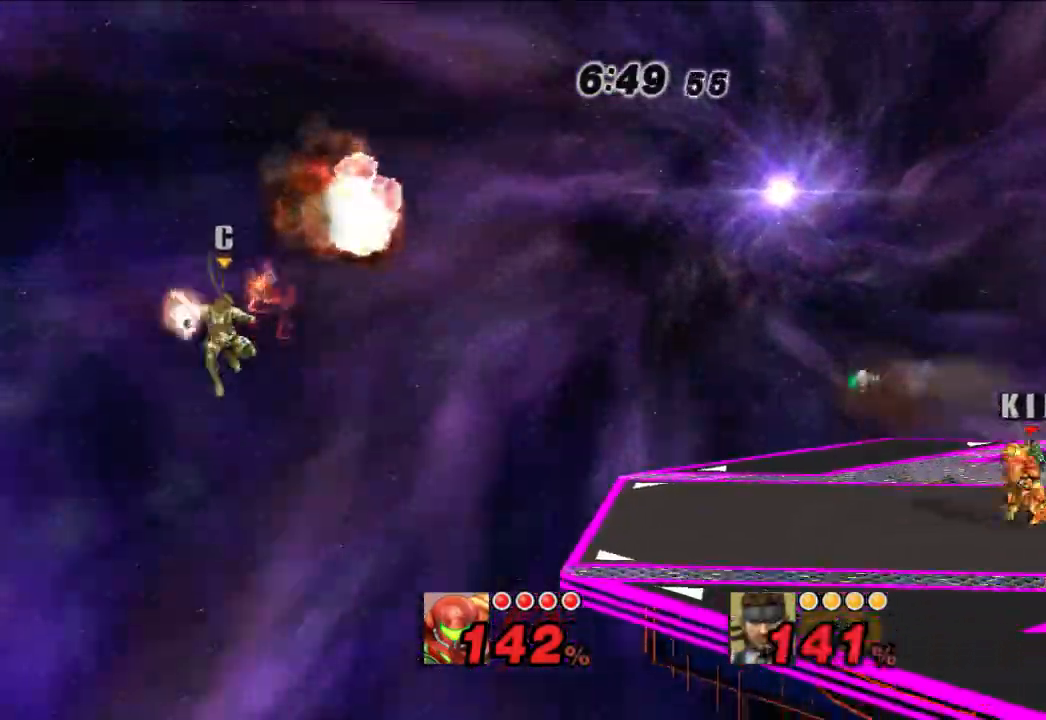
{"buttons": [], "left_stick": "center", "right_stick": "center", "events": [[50, "left_stick", "left"], [100, "B", "down"], [183, "B", "up"], [233, "left_stick", "center"]]}
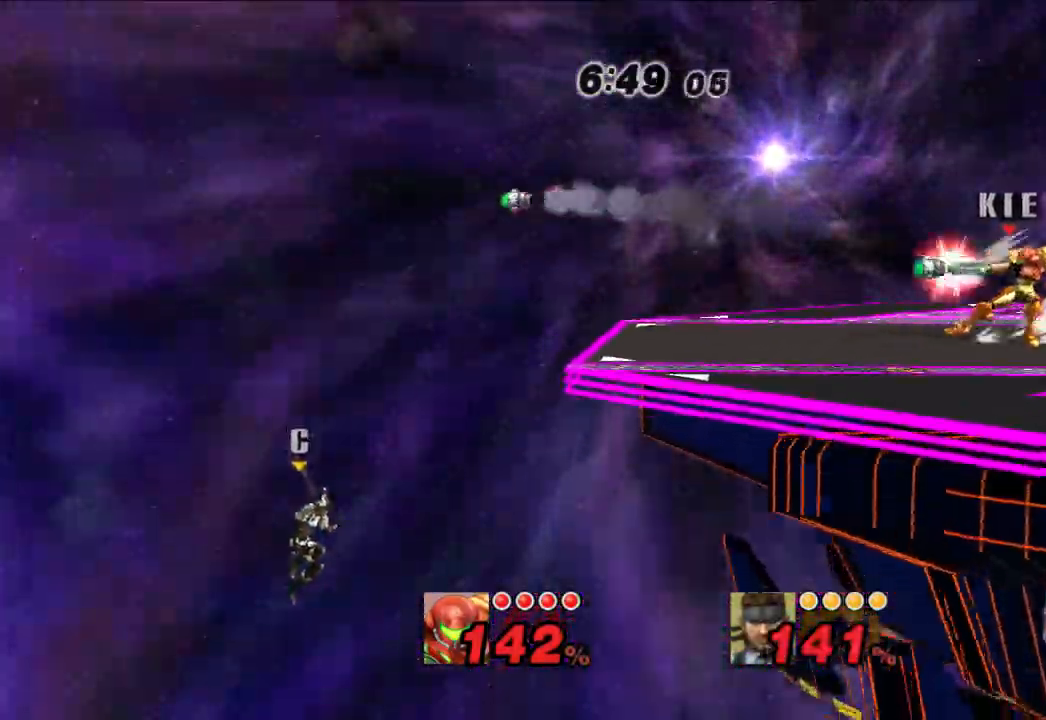
{"buttons": [], "left_stick": "center", "right_stick": "center", "events": []}
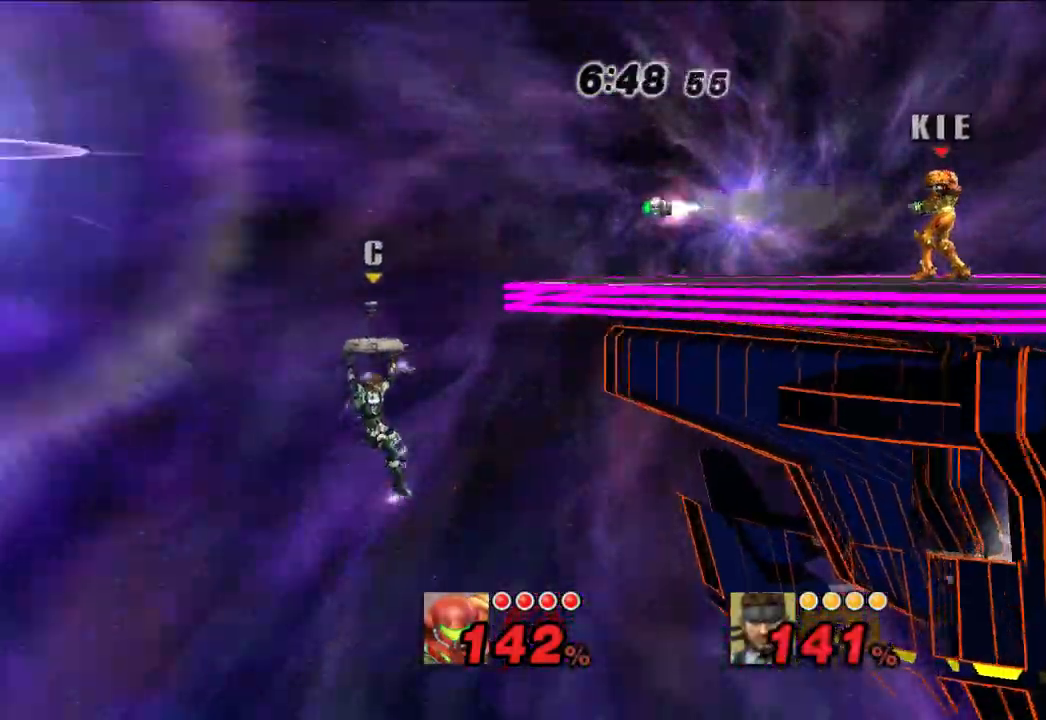
{"buttons": [], "left_stick": "center", "right_stick": "center", "events": [[17, "left_stick", "left"], [183, "left_stick", "center"]]}
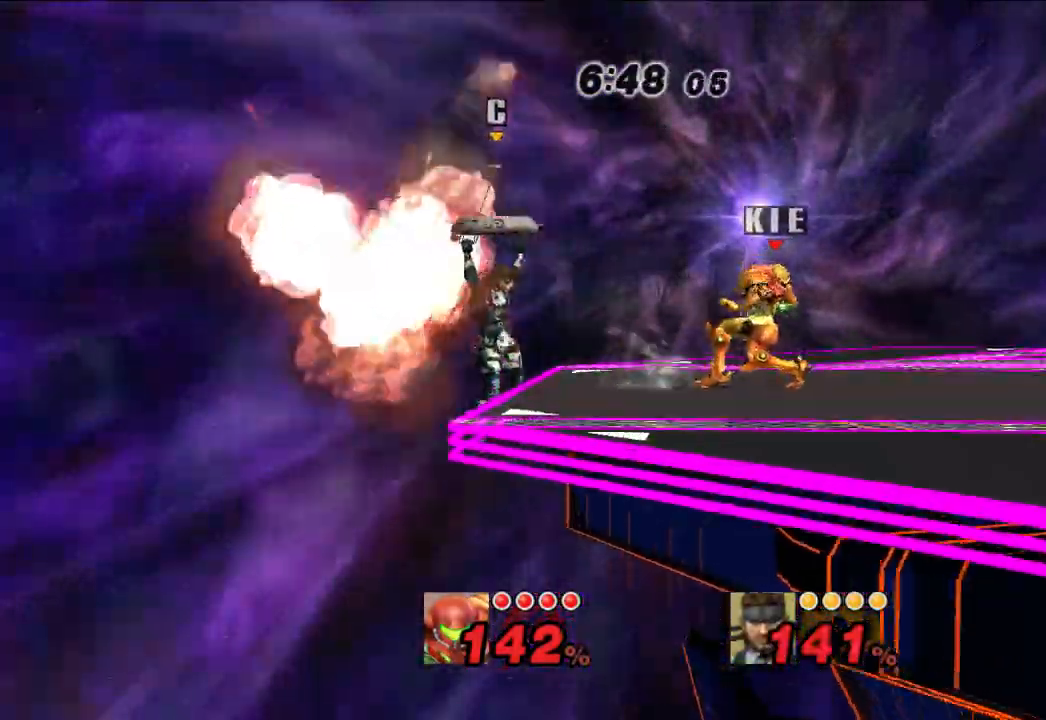
{"buttons": ["A"], "left_stick": "center", "right_stick": "center", "events": [[300, "A", "down"]]}
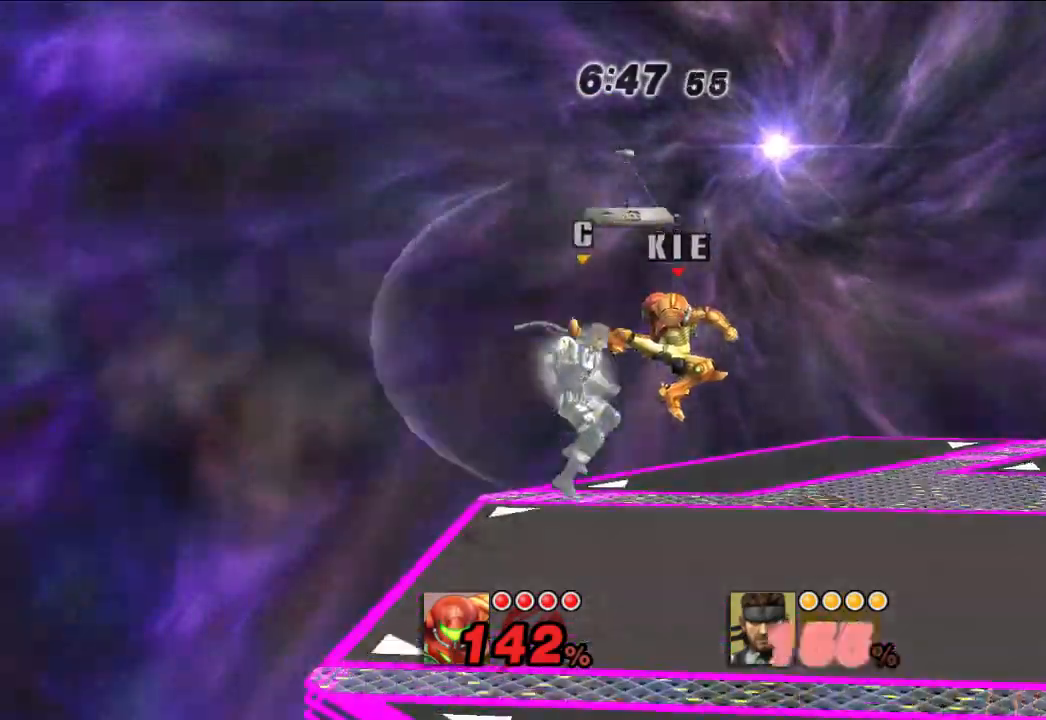
{"buttons": [], "left_stick": "center", "right_stick": "center", "events": [[183, "A", "up"]]}
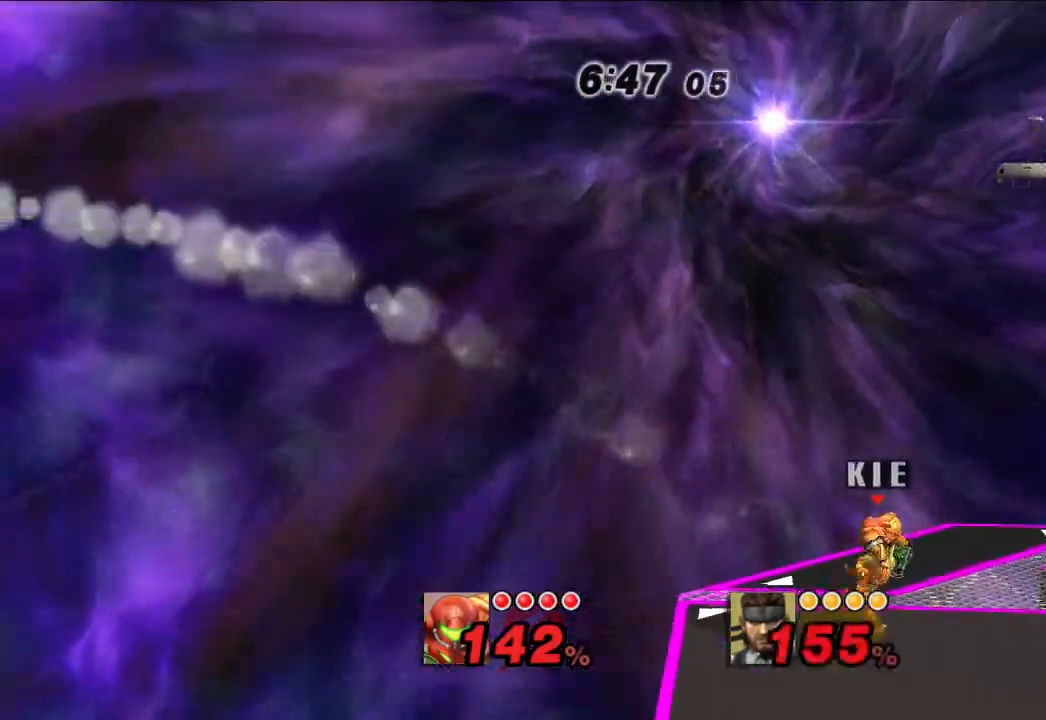
{"buttons": ["B"], "left_stick": "center", "right_stick": "center", "events": [[417, "B", "down"]]}
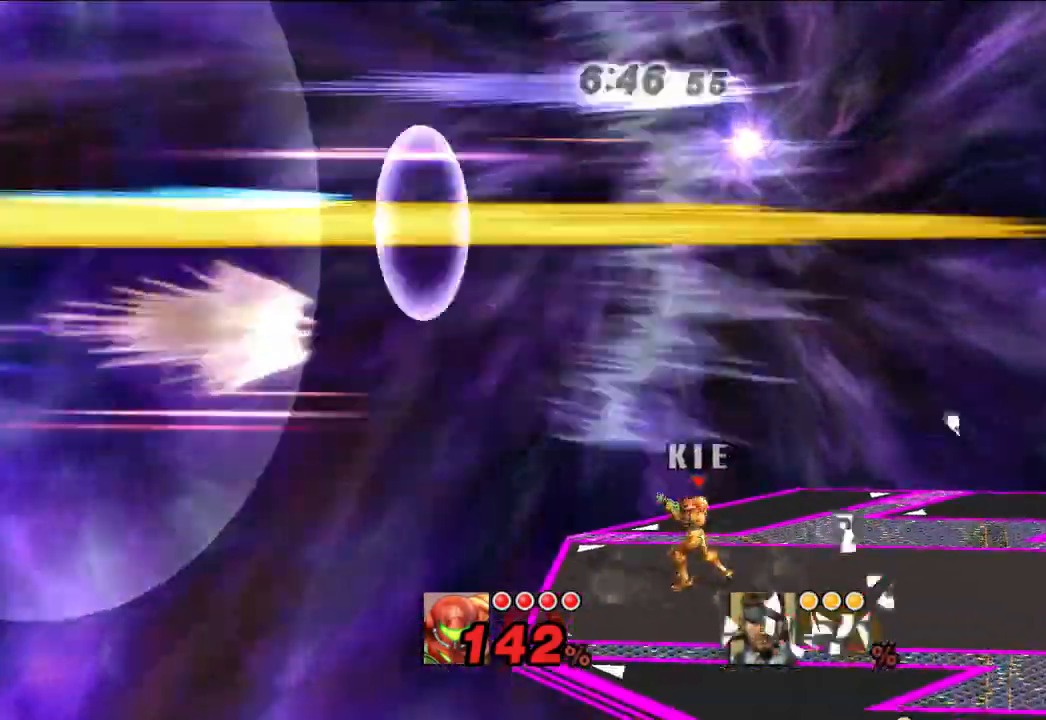
{"buttons": [], "left_stick": "center", "right_stick": "center", "events": [[17, "B", "up"]]}
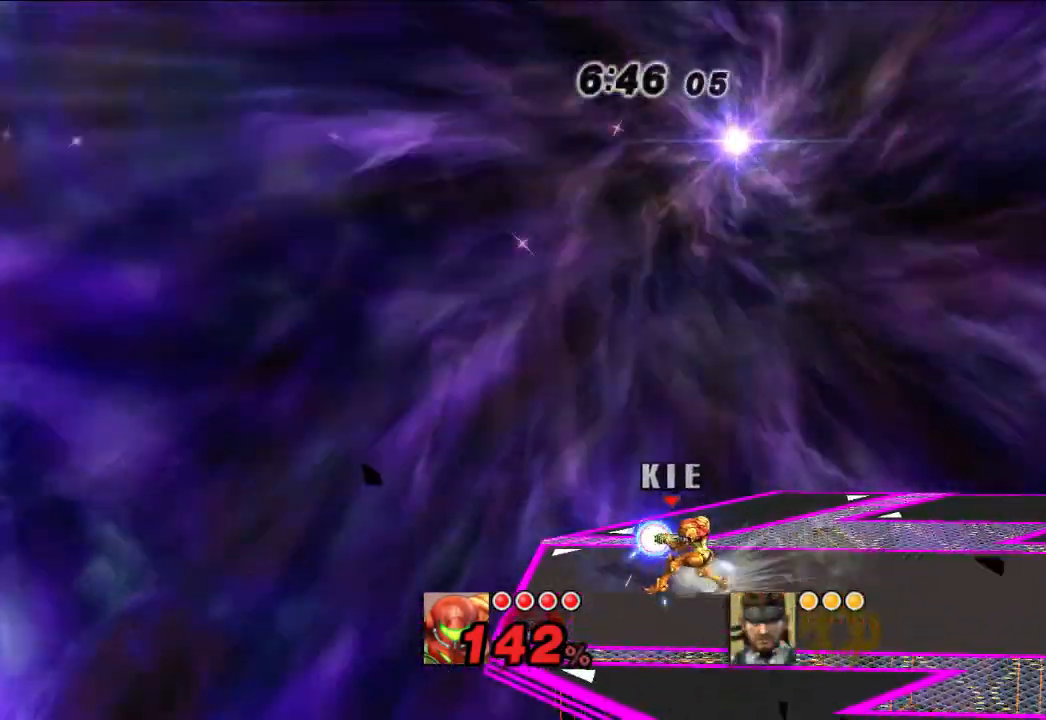
{"buttons": [], "left_stick": "center", "right_stick": "center", "events": []}
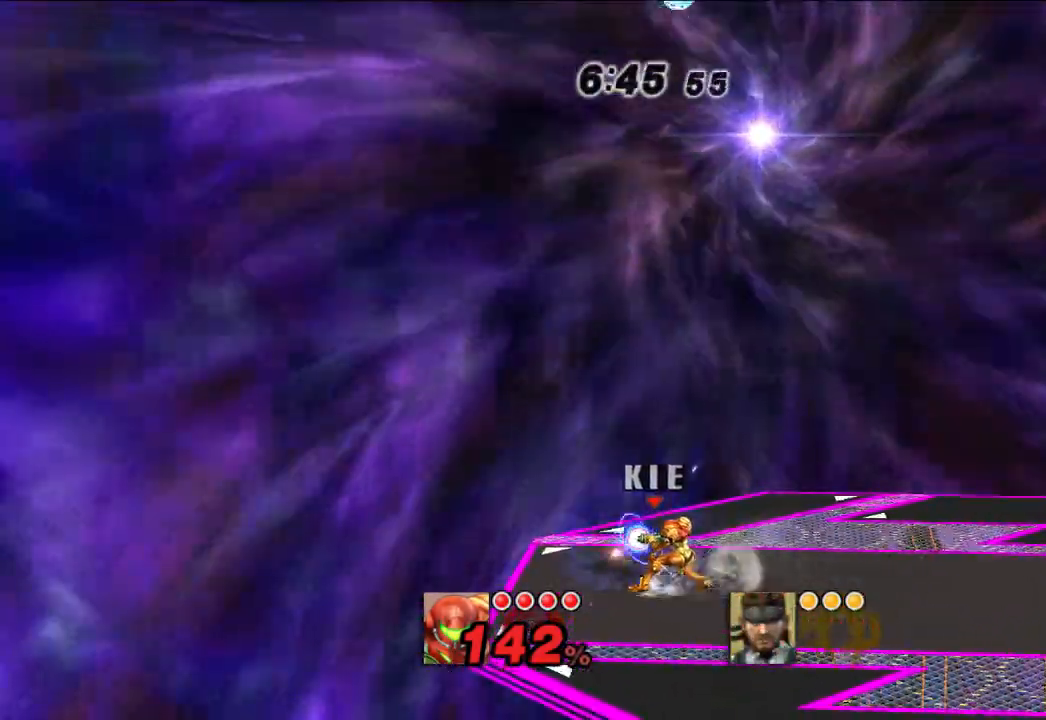
{"buttons": [], "left_stick": "center", "right_stick": "center", "events": []}
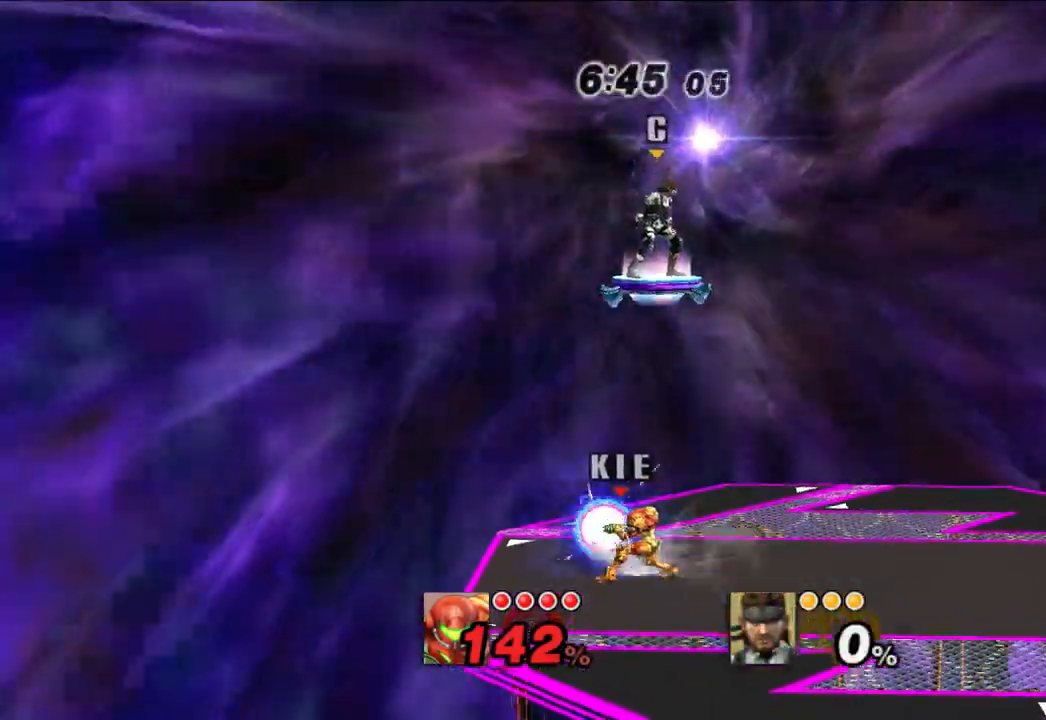
{"buttons": [], "left_stick": "right", "right_stick": "center", "events": [[500, "left_stick", "right"]]}
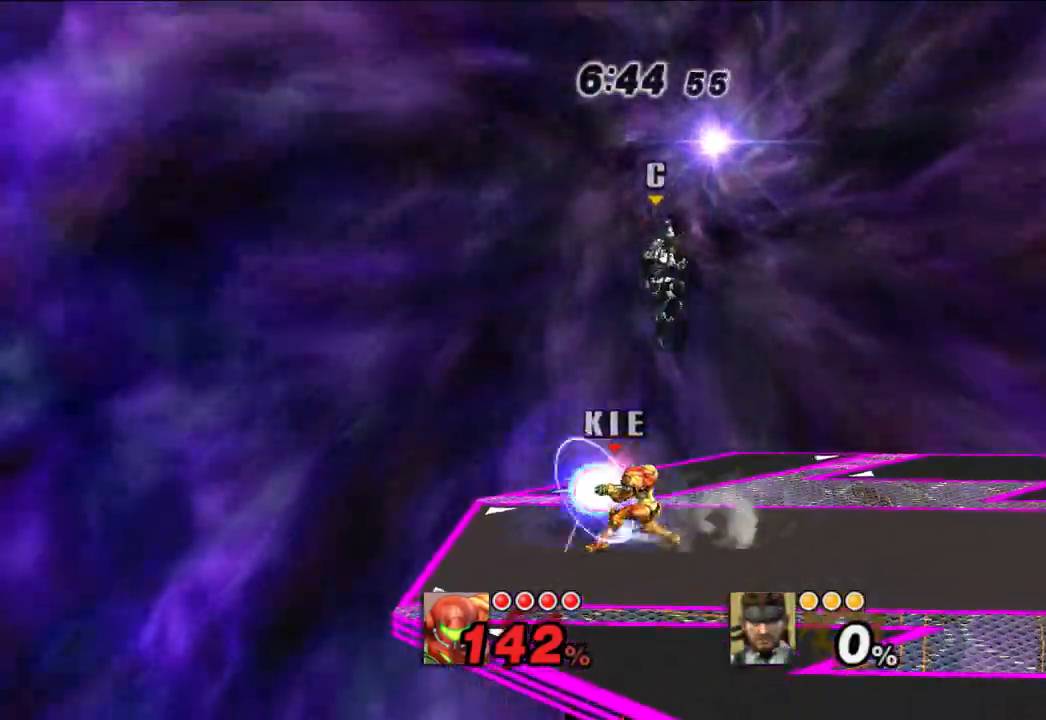
{"buttons": [], "left_stick": "right", "right_stick": "center", "events": []}
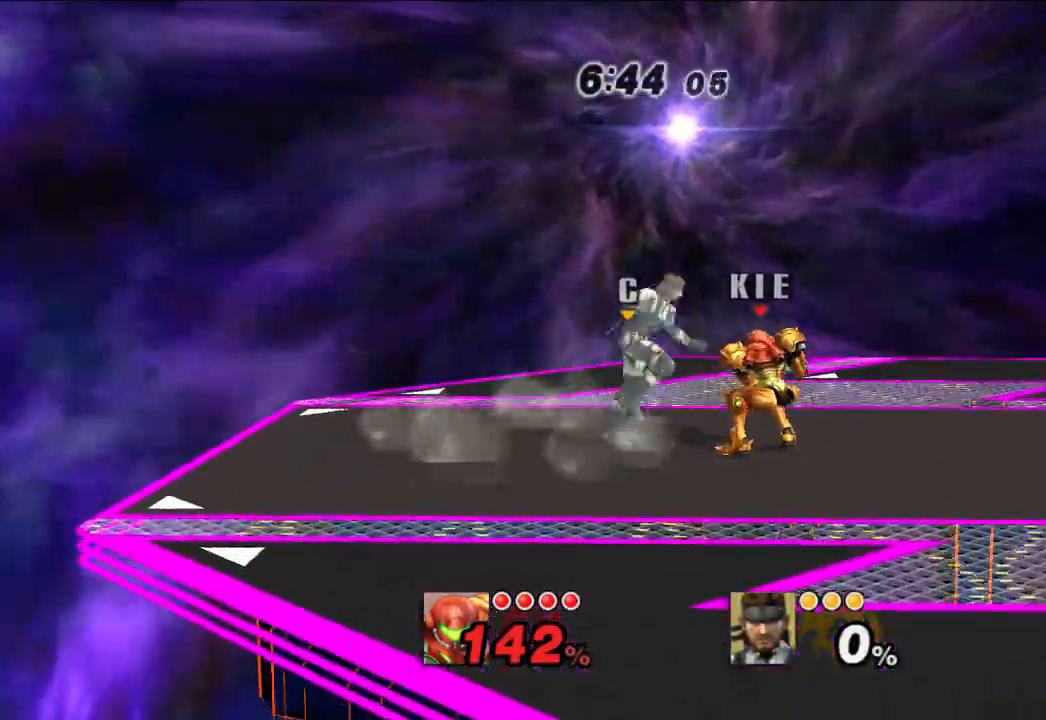
{"buttons": [], "left_stick": "down", "right_stick": "center", "events": [[383, "left_stick", "down"]]}
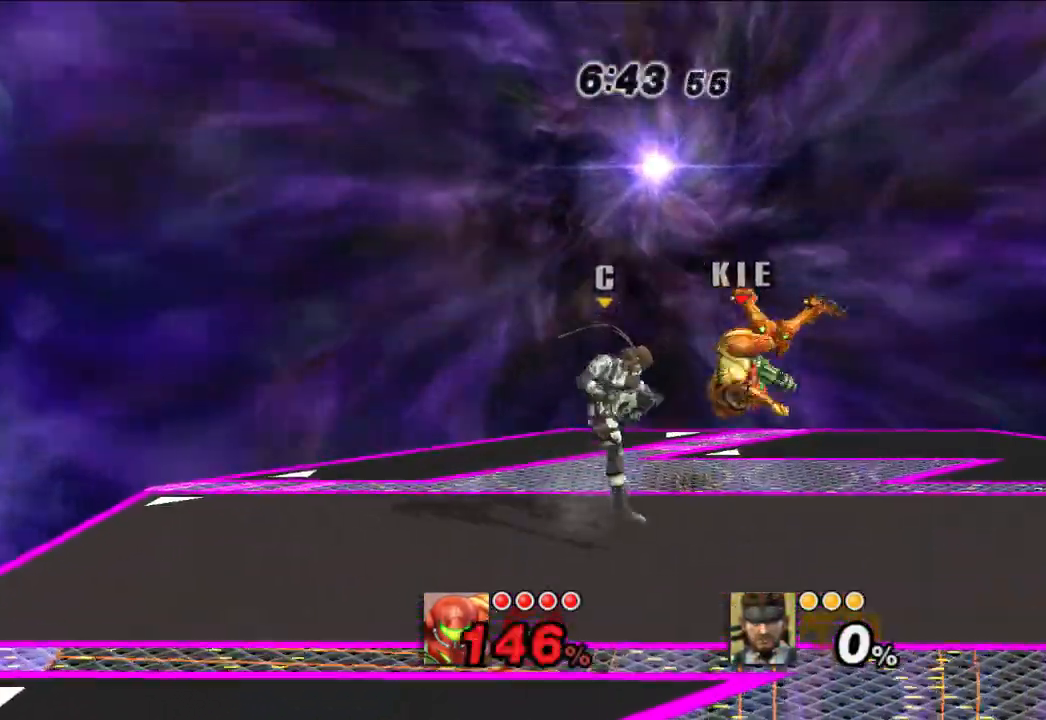
{"buttons": ["B"], "left_stick": "down-right", "right_stick": "center", "events": [[133, "B", "down"], [283, "left_stick", "down-right"]]}
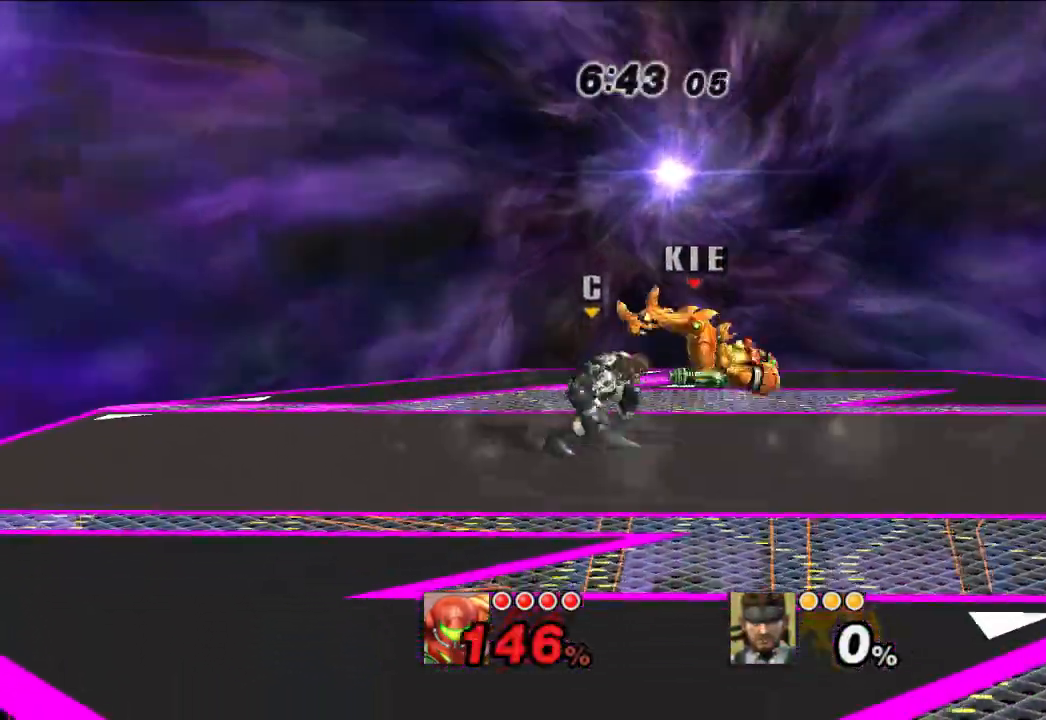
{"buttons": [], "left_stick": "down-right", "right_stick": "center", "events": [[17, "B", "up"]]}
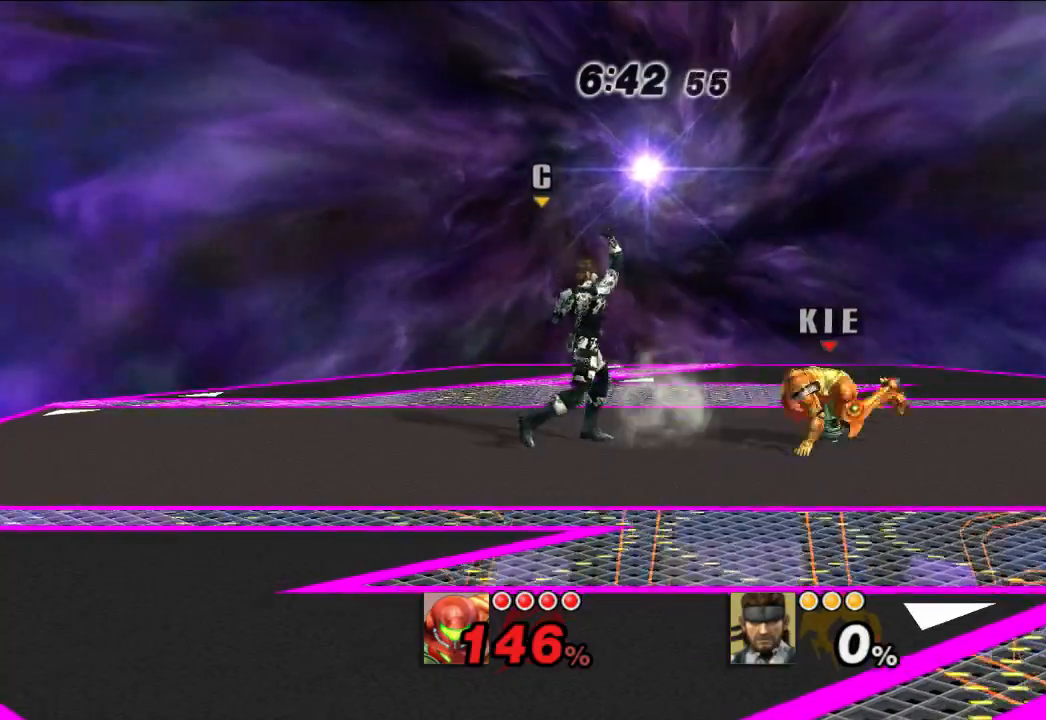
{"buttons": ["B"], "left_stick": "down-right", "right_stick": "center", "events": [[183, "left_stick", "down"], [400, "left_stick", "down-right"], [500, "B", "down"]]}